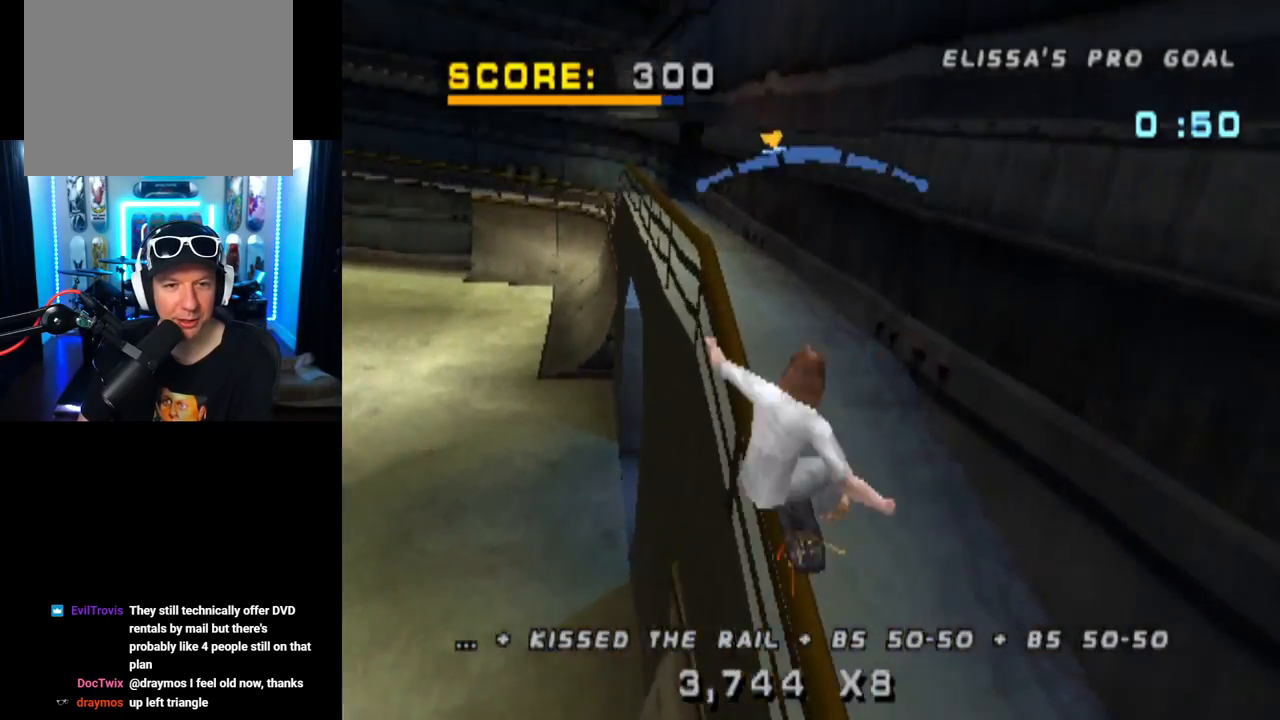
Gameplay with a controller (PlayStation layout); each line is a JSON object with the inputs held at the frame after it. "events" lists button and stick changes between this image and that frame as [ms after this image, input, new state], when the widget could be followed in between.
{"buttons": ["CROSS", "DPAD_LEFT"], "left_stick": "center", "right_stick": "center", "events": [[50, "DPAD_RIGHT", "down"], [117, "CROSS", "down"], [134, "DPAD_RIGHT", "up"], [134, "TRIANGLE", "up"], [434, "DPAD_LEFT", "down"]]}
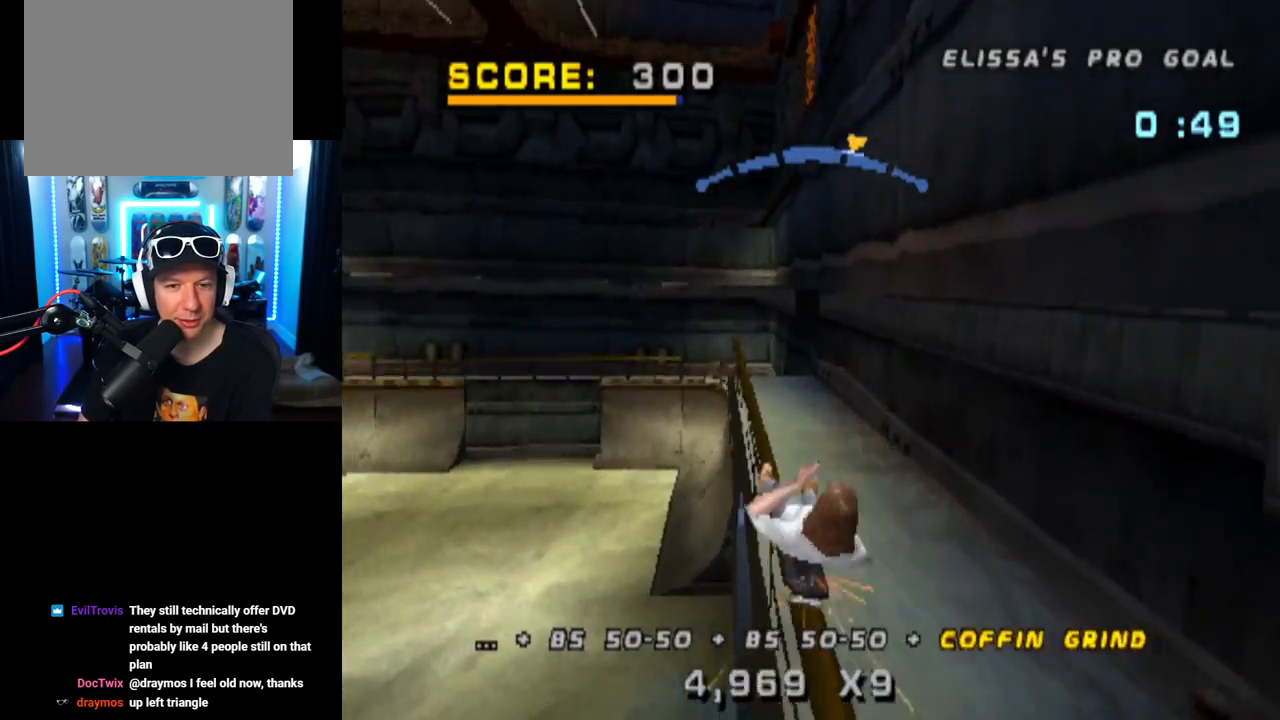
{"buttons": ["L1", "DPAD_LEFT"], "left_stick": "center", "right_stick": "center", "events": [[166, "CROSS", "up"], [233, "DPAD_DOWN", "down"], [233, "L1", "down"], [233, "SQUARE", "down"], [417, "SQUARE", "up"], [433, "DPAD_DOWN", "up"]]}
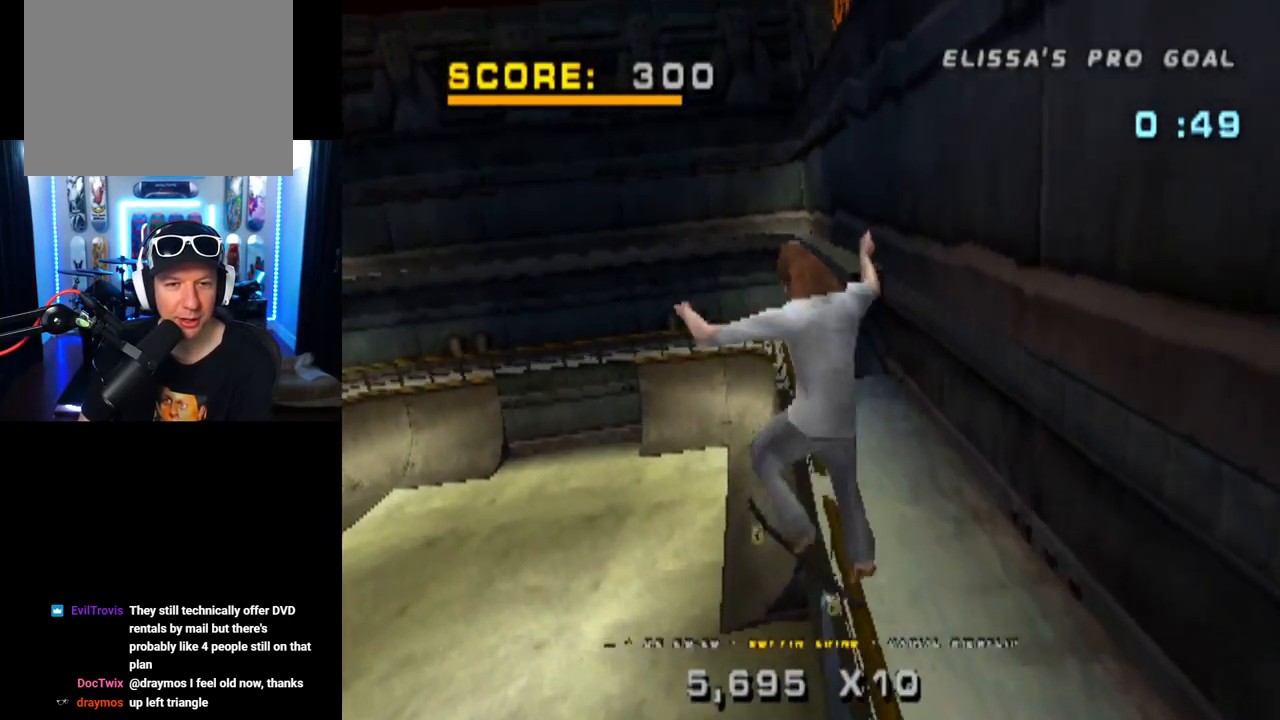
{"buttons": ["CROSS", "L1"], "left_stick": "center", "right_stick": "center", "events": [[134, "DPAD_LEFT", "up"], [350, "CROSS", "down"]]}
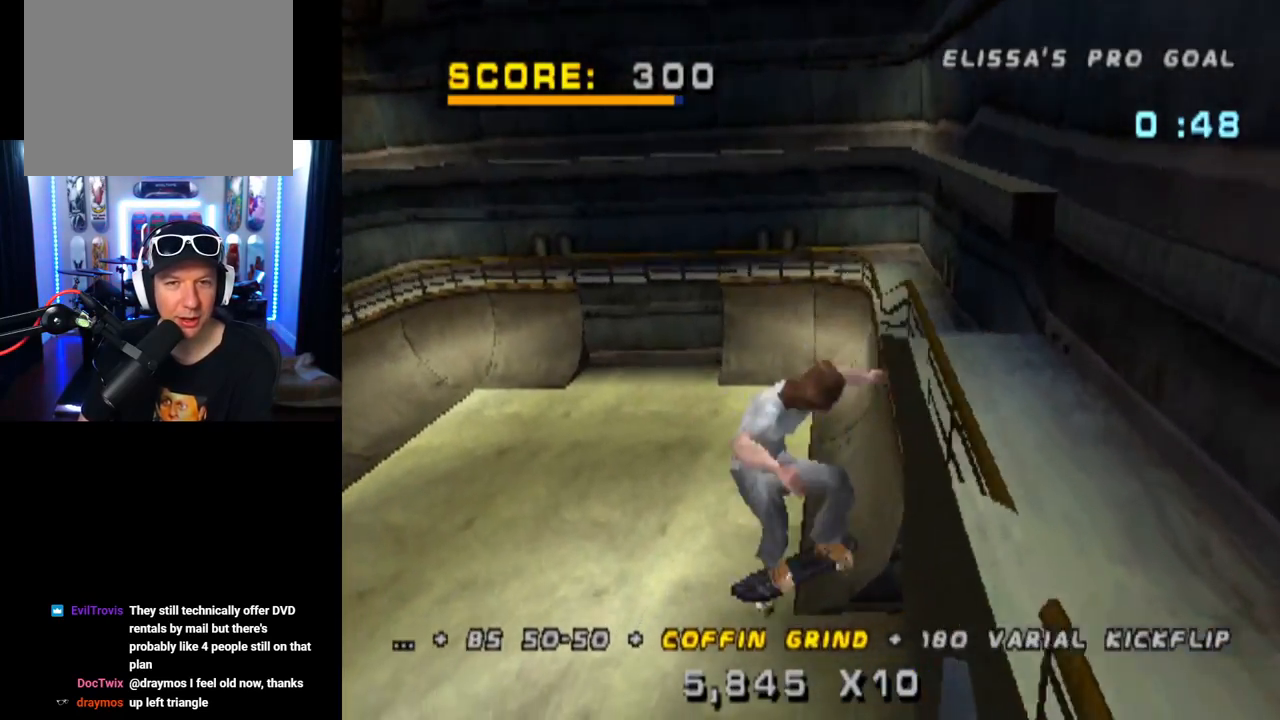
{"buttons": ["CROSS"], "left_stick": "center", "right_stick": "center", "events": [[116, "L1", "up"]]}
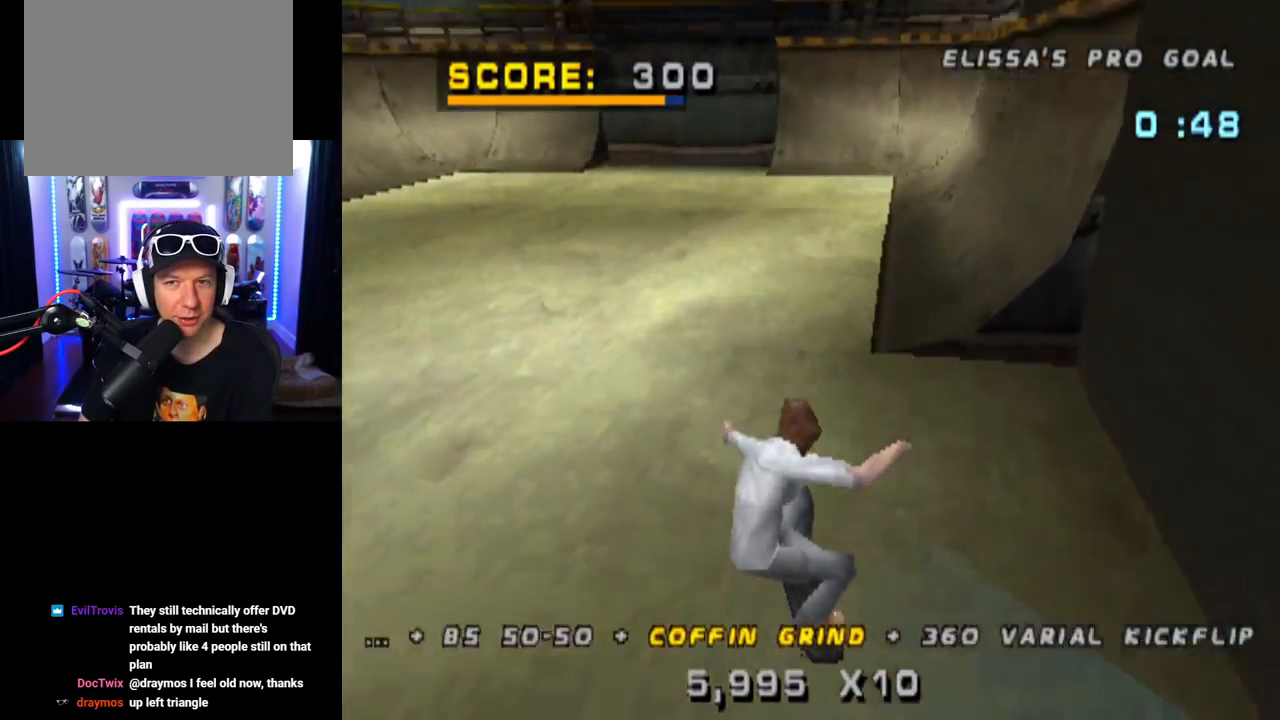
{"buttons": ["CROSS", "DPAD_DOWN", "DPAD_RIGHT"], "left_stick": "center", "right_stick": "center", "events": [[200, "DPAD_LEFT", "down"], [284, "DPAD_LEFT", "up"], [350, "DPAD_RIGHT", "down"], [384, "DPAD_DOWN", "down"]]}
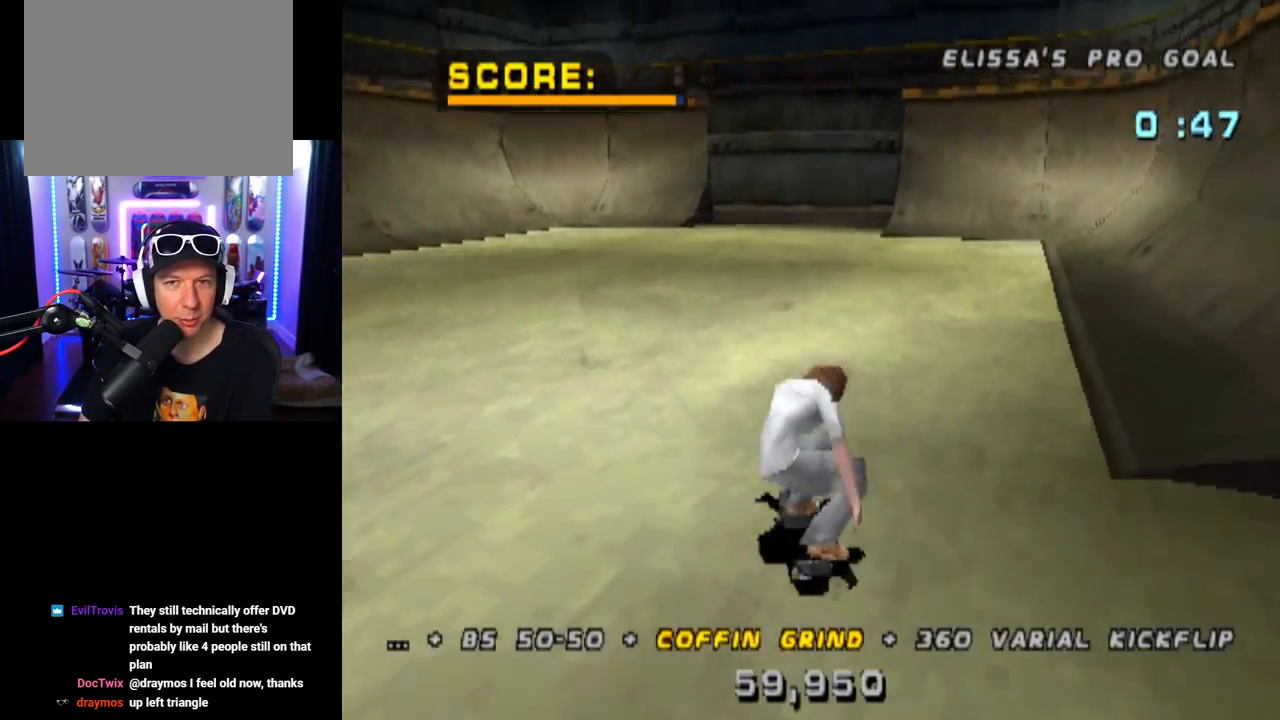
{"buttons": ["CROSS"], "left_stick": "center", "right_stick": "center", "events": [[317, "DPAD_DOWN", "up"], [383, "DPAD_RIGHT", "up"]]}
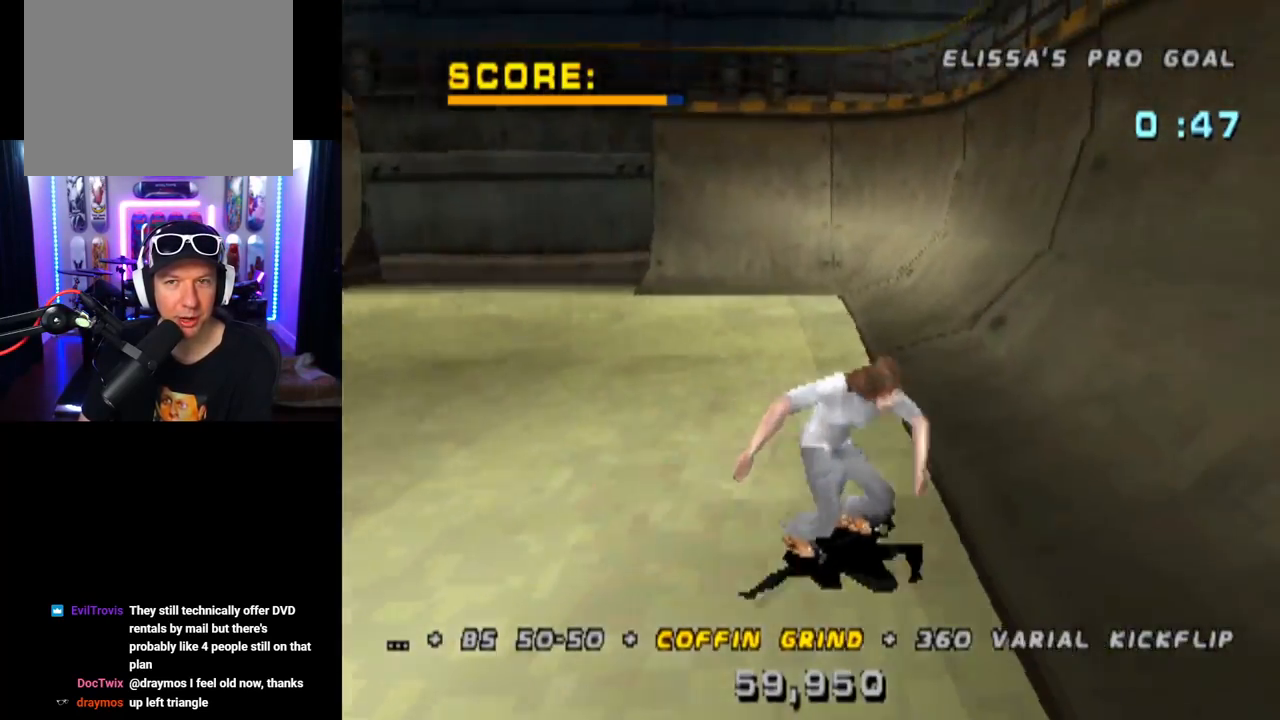
{"buttons": ["TRIANGLE"], "left_stick": "center", "right_stick": "center", "events": [[151, "DPAD_LEFT", "down"], [418, "TRIANGLE", "down"], [434, "CROSS", "up"], [451, "DPAD_LEFT", "up"]]}
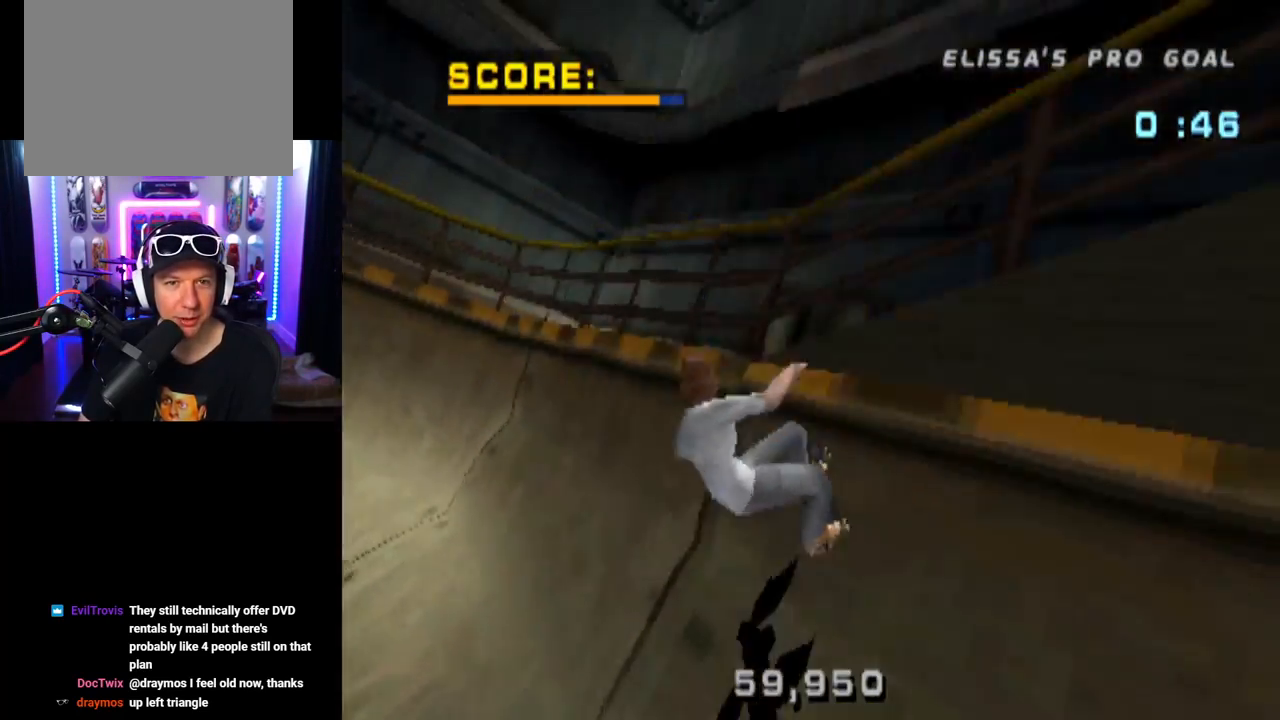
{"buttons": ["CROSS", "DPAD_DOWN", "DPAD_RIGHT"], "left_stick": "center", "right_stick": "center", "events": [[317, "CROSS", "down"], [334, "TRIANGLE", "up"], [450, "DPAD_RIGHT", "down"], [500, "DPAD_DOWN", "down"]]}
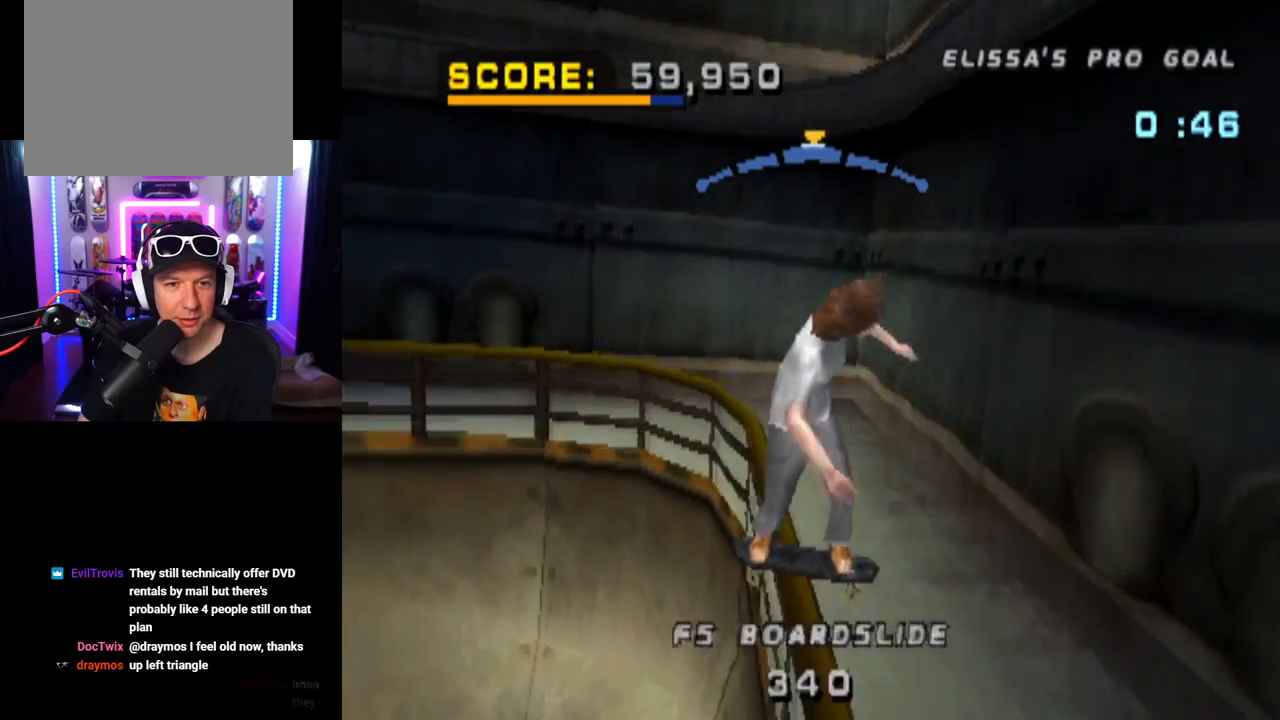
{"buttons": ["CROSS", "DPAD_LEFT"], "left_stick": "center", "right_stick": "center", "events": [[117, "DPAD_DOWN", "up"], [151, "DPAD_RIGHT", "up"], [201, "DPAD_LEFT", "down"]]}
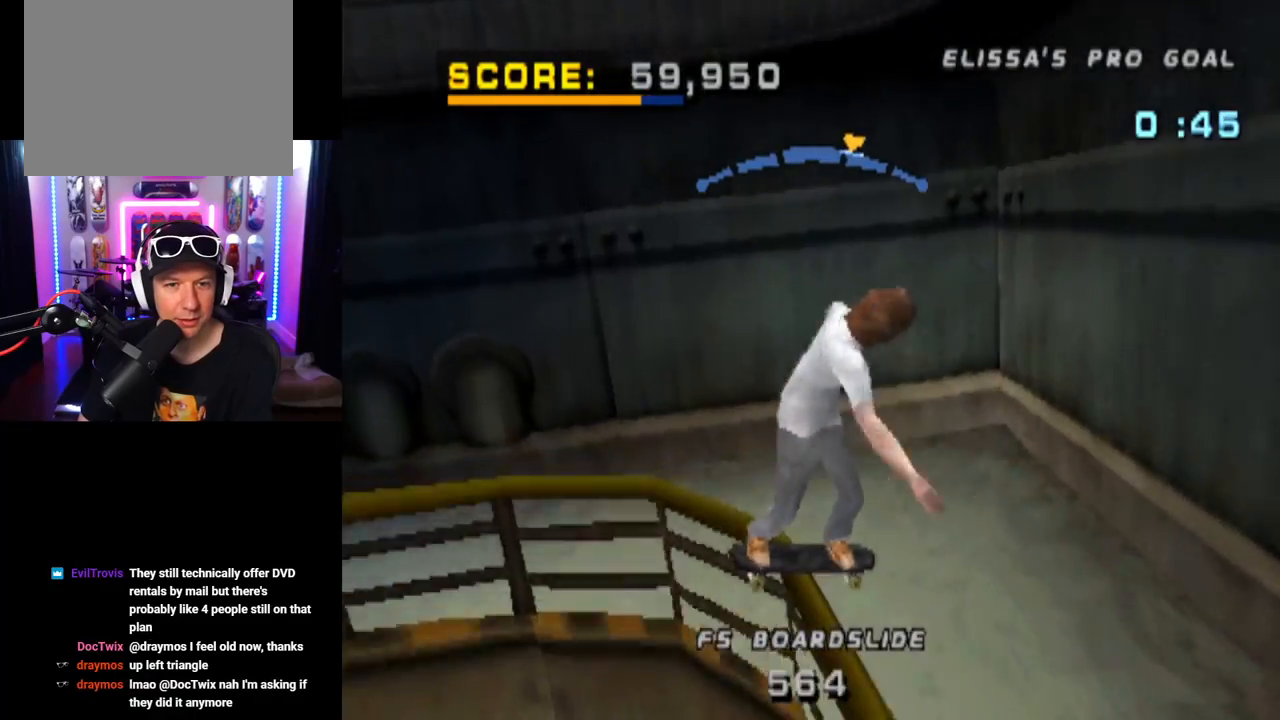
{"buttons": ["CROSS"], "left_stick": "center", "right_stick": "center", "events": [[17, "DPAD_LEFT", "up"], [50, "CROSS", "up"], [417, "CROSS", "down"]]}
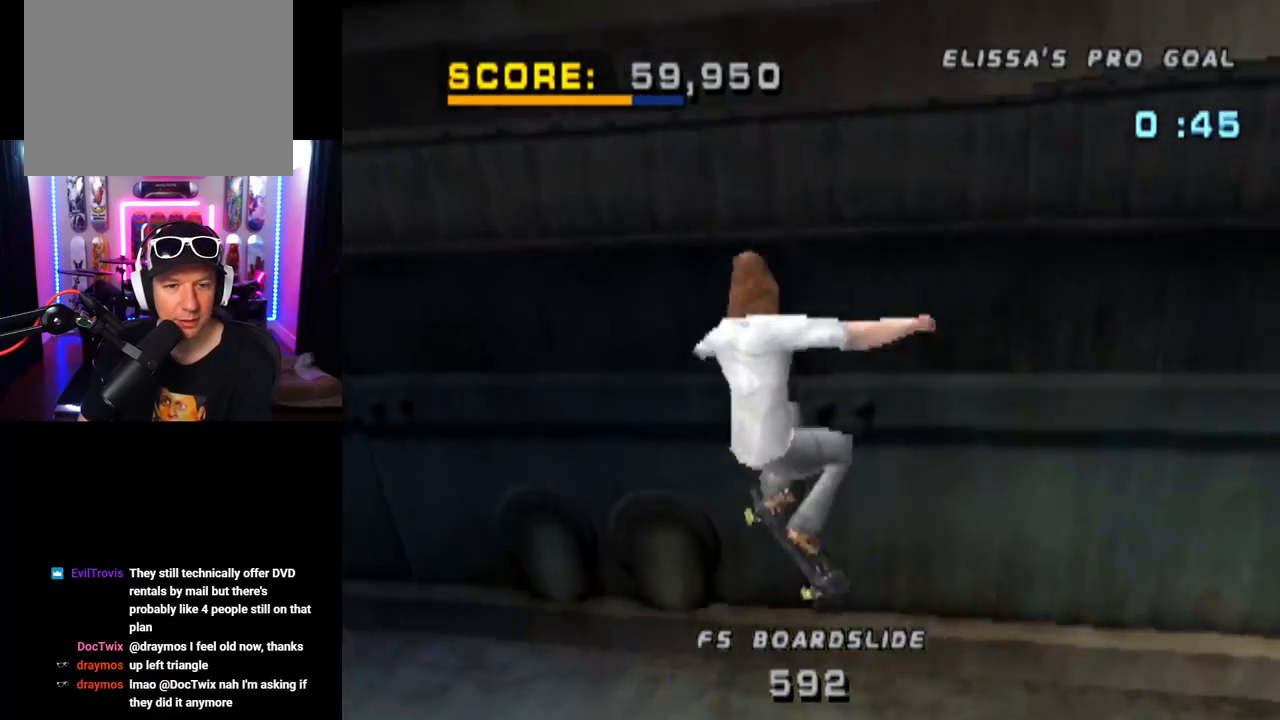
{"buttons": ["CROSS", "DPAD_UP"], "left_stick": "center", "right_stick": "center", "events": [[501, "DPAD_UP", "down"]]}
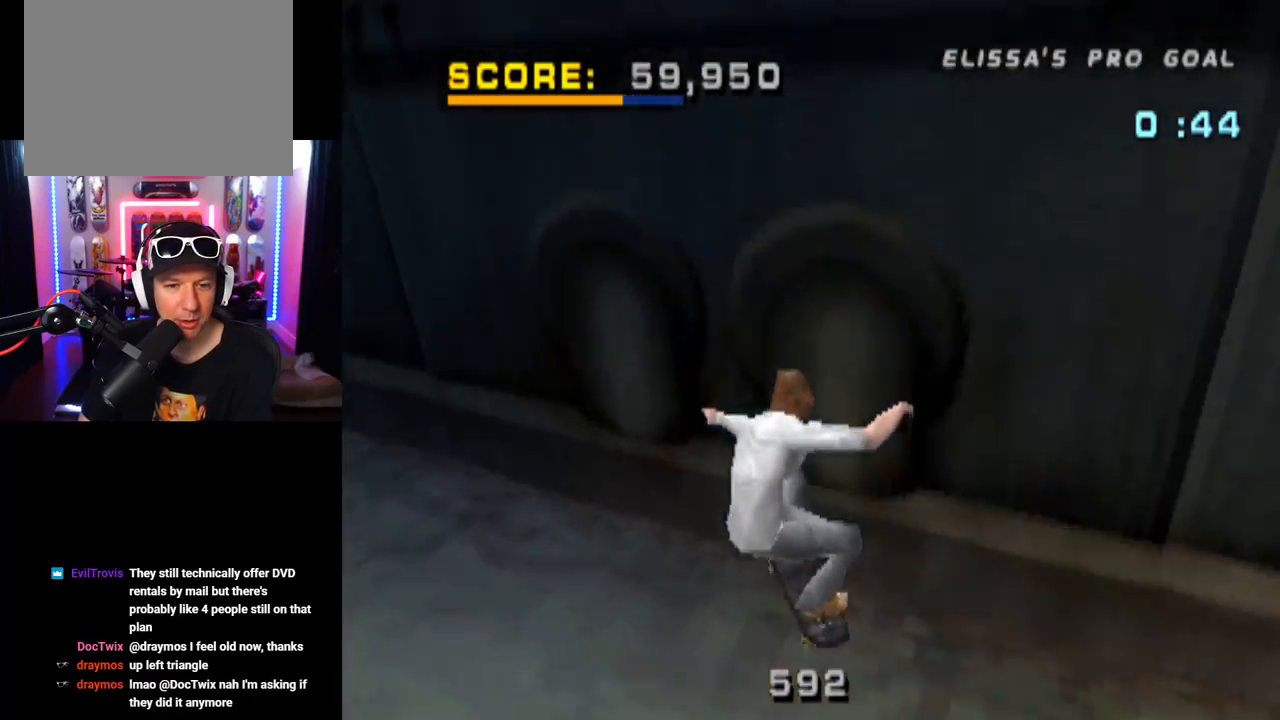
{"buttons": ["CROSS", "TRIANGLE"], "left_stick": "center", "right_stick": "center", "events": [[67, "CROSS", "up"], [67, "TRIANGLE", "down"], [200, "CROSS", "down"], [284, "CROSS", "up"], [417, "DPAD_UP", "up"], [500, "CROSS", "down"]]}
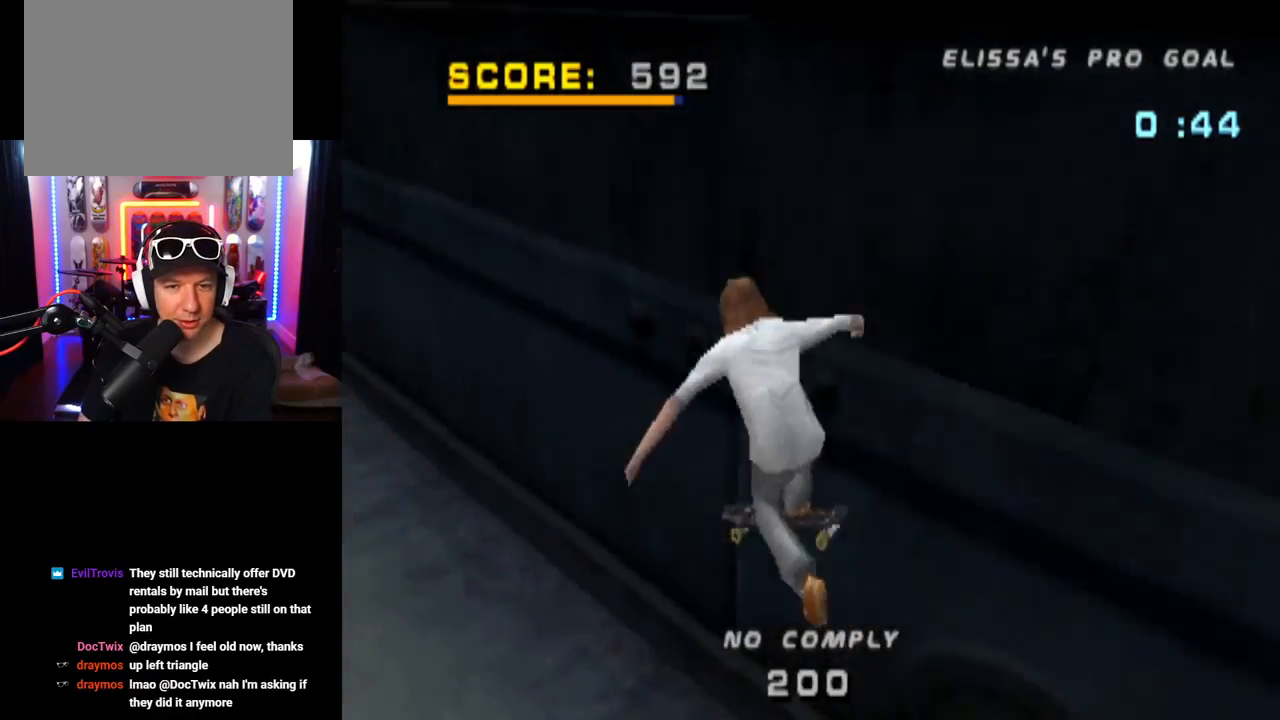
{"buttons": ["CROSS", "DPAD_RIGHT"], "left_stick": "center", "right_stick": "center", "events": [[17, "TRIANGLE", "up"], [167, "DPAD_LEFT", "down"], [251, "DPAD_LEFT", "up"], [501, "DPAD_RIGHT", "down"]]}
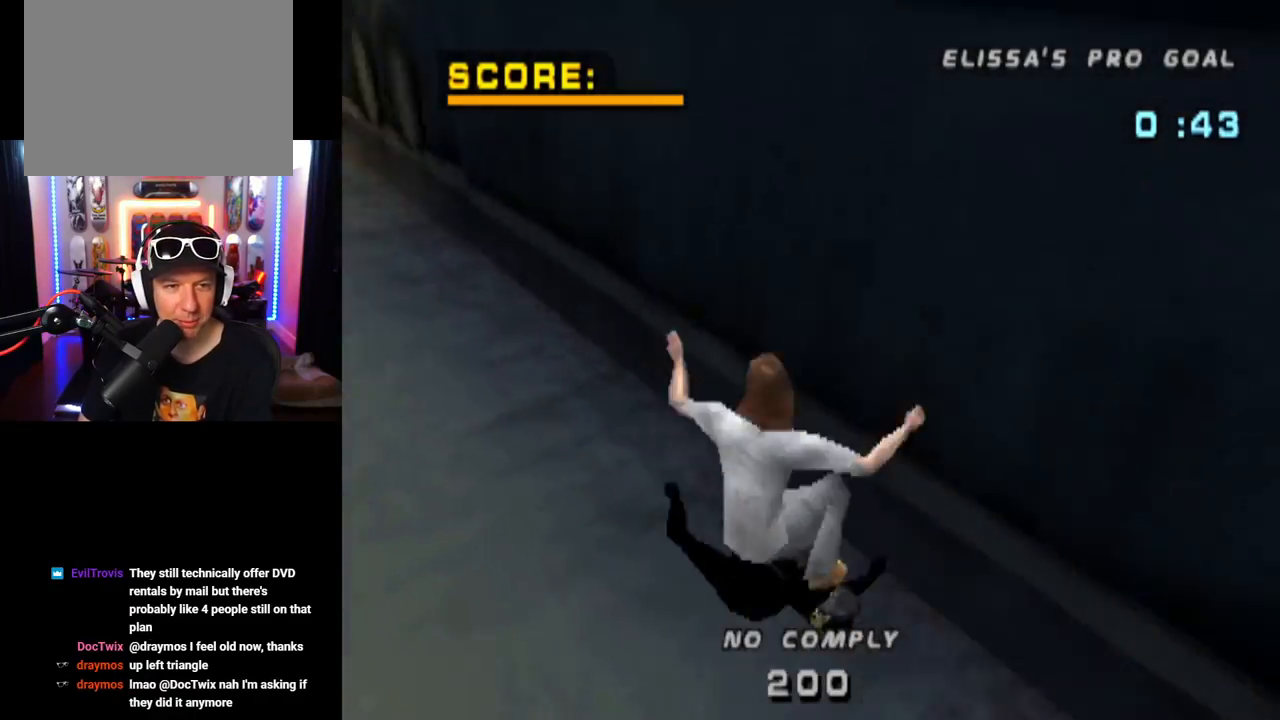
{"buttons": ["CROSS", "TRIANGLE"], "left_stick": "center", "right_stick": "center", "events": [[17, "DPAD_DOWN", "down"], [250, "CROSS", "up"], [250, "TRIANGLE", "down"], [267, "DPAD_DOWN", "up"], [300, "DPAD_RIGHT", "up"], [400, "CROSS", "down"]]}
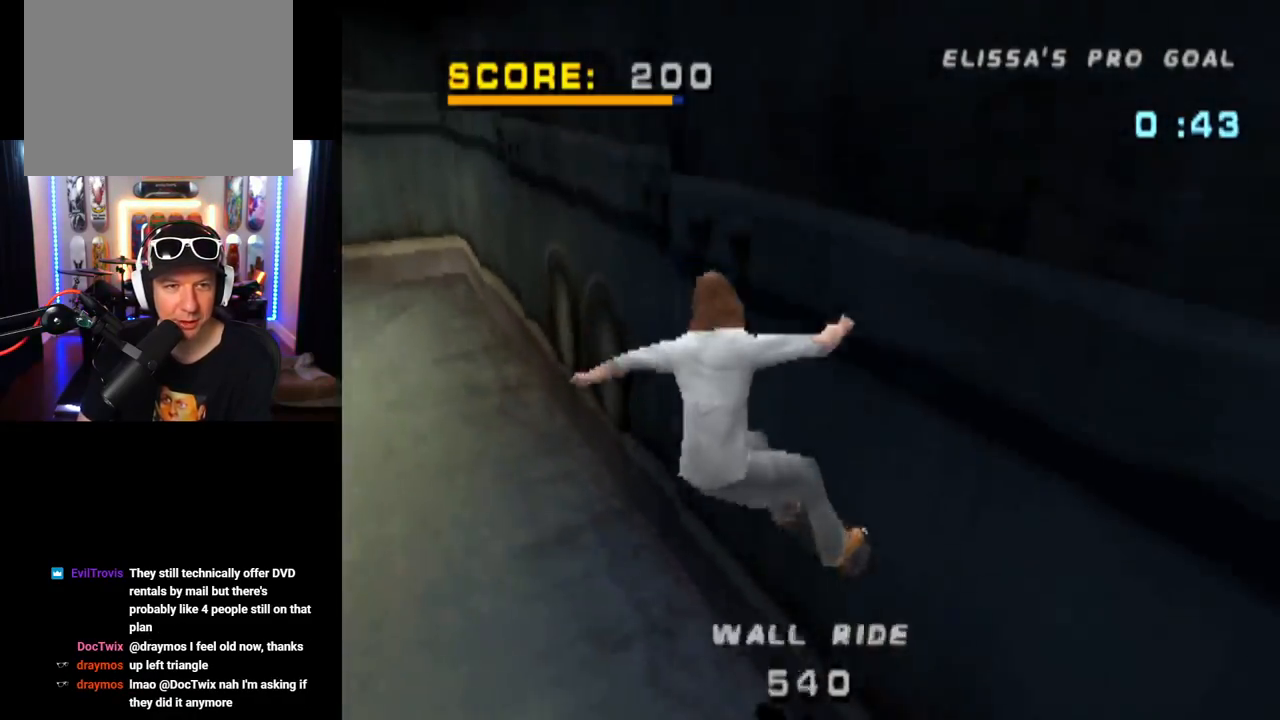
{"buttons": ["TRIANGLE"], "left_stick": "center", "right_stick": "center", "events": [[17, "CROSS", "up"]]}
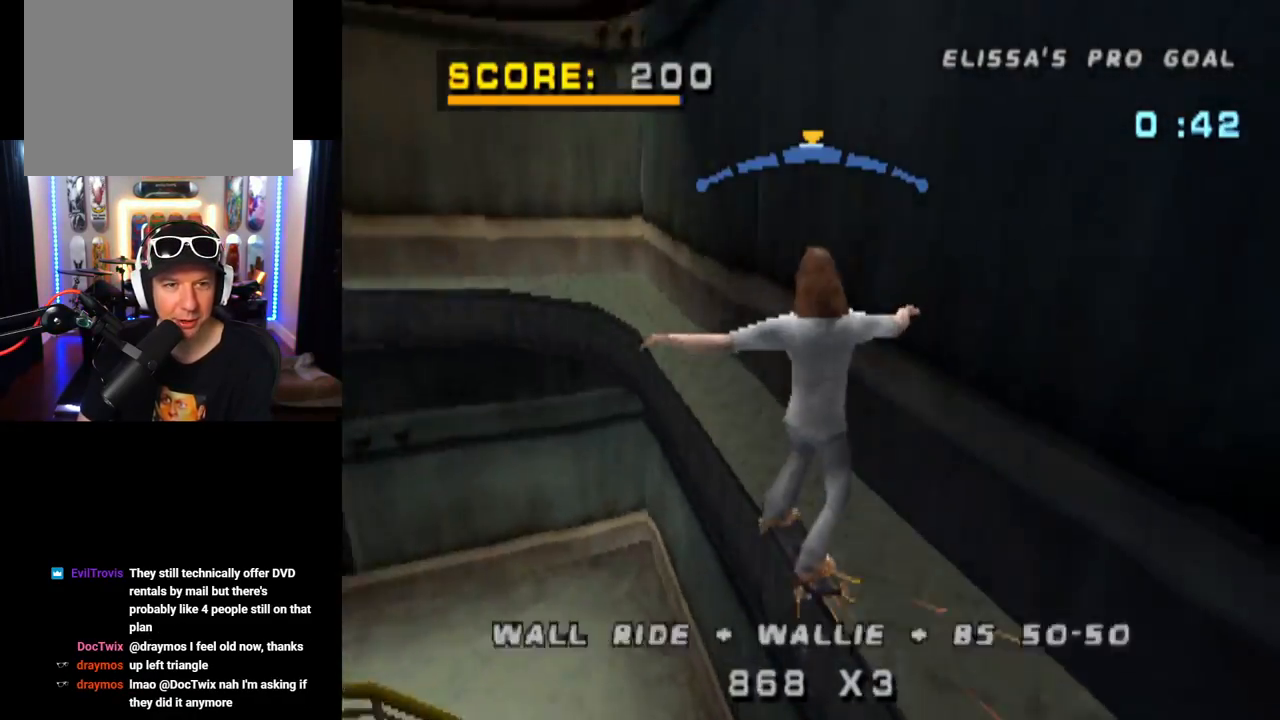
{"buttons": ["CROSS", "DPAD_RIGHT"], "left_stick": "center", "right_stick": "center", "events": [[50, "CROSS", "down"], [100, "TRIANGLE", "up"], [450, "DPAD_RIGHT", "down"]]}
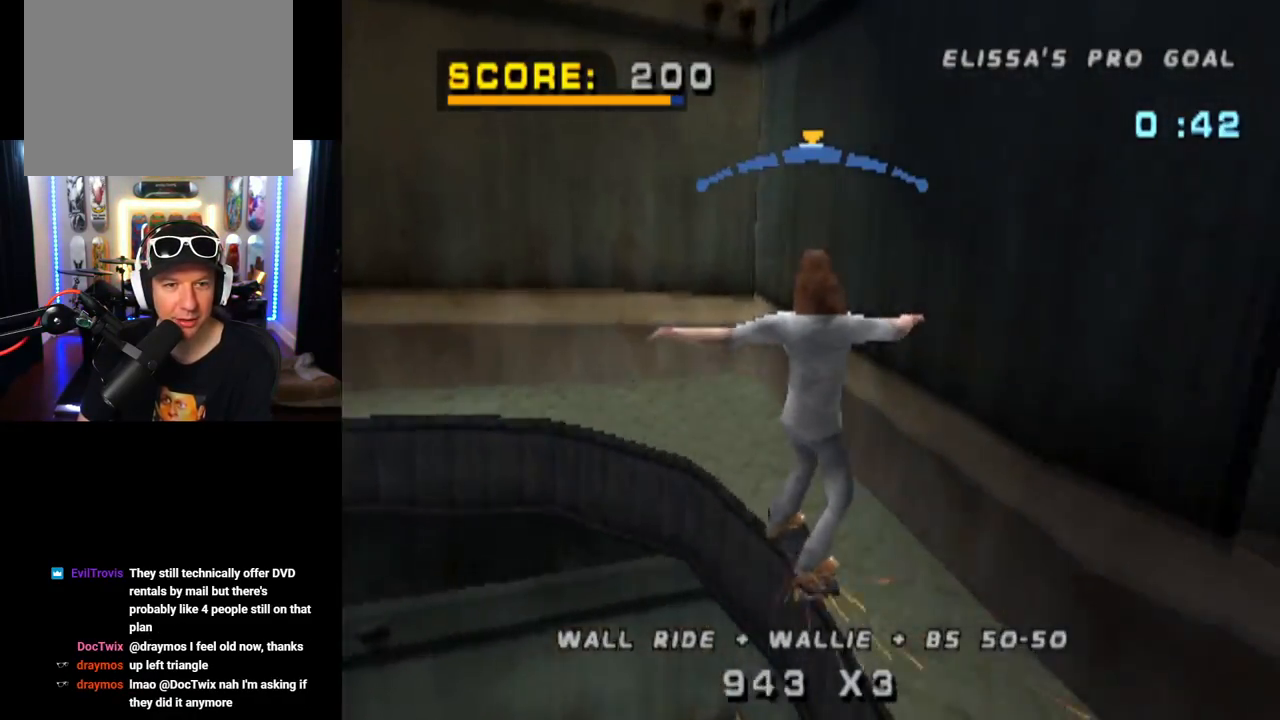
{"buttons": ["TRIANGLE", "DPAD_DOWN", "DPAD_RIGHT"], "left_stick": "center", "right_stick": "center", "events": [[50, "DPAD_RIGHT", "up"], [184, "DPAD_LEFT", "down"], [301, "DPAD_LEFT", "up"], [351, "DPAD_RIGHT", "down"], [401, "TRIANGLE", "down"], [418, "CROSS", "up"], [434, "DPAD_DOWN", "down"]]}
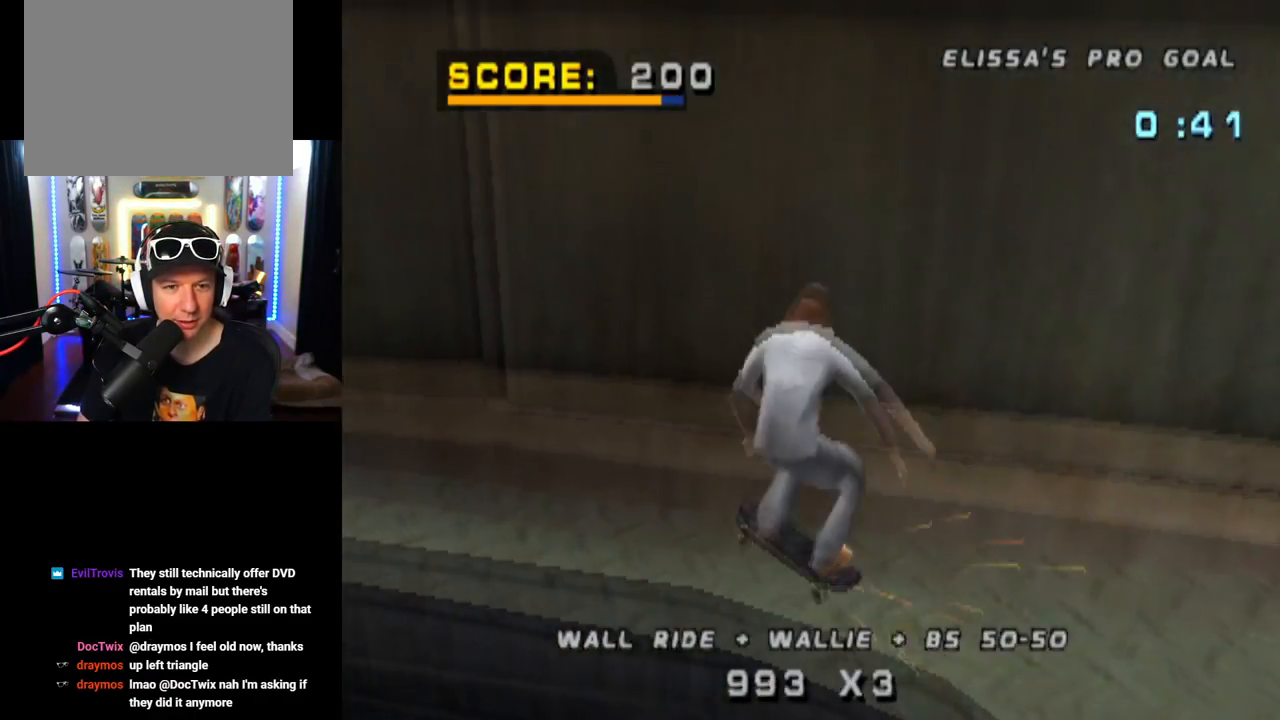
{"buttons": ["TRIANGLE", "DPAD_UP"], "left_stick": "center", "right_stick": "center", "events": [[17, "DPAD_DOWN", "up"], [83, "DPAD_RIGHT", "up"], [167, "DPAD_UP", "down"], [217, "CROSS", "down"], [267, "DPAD_UP", "up"], [317, "CROSS", "up"], [317, "DPAD_UP", "down"], [417, "DPAD_UP", "up"], [450, "DPAD_UP", "down"]]}
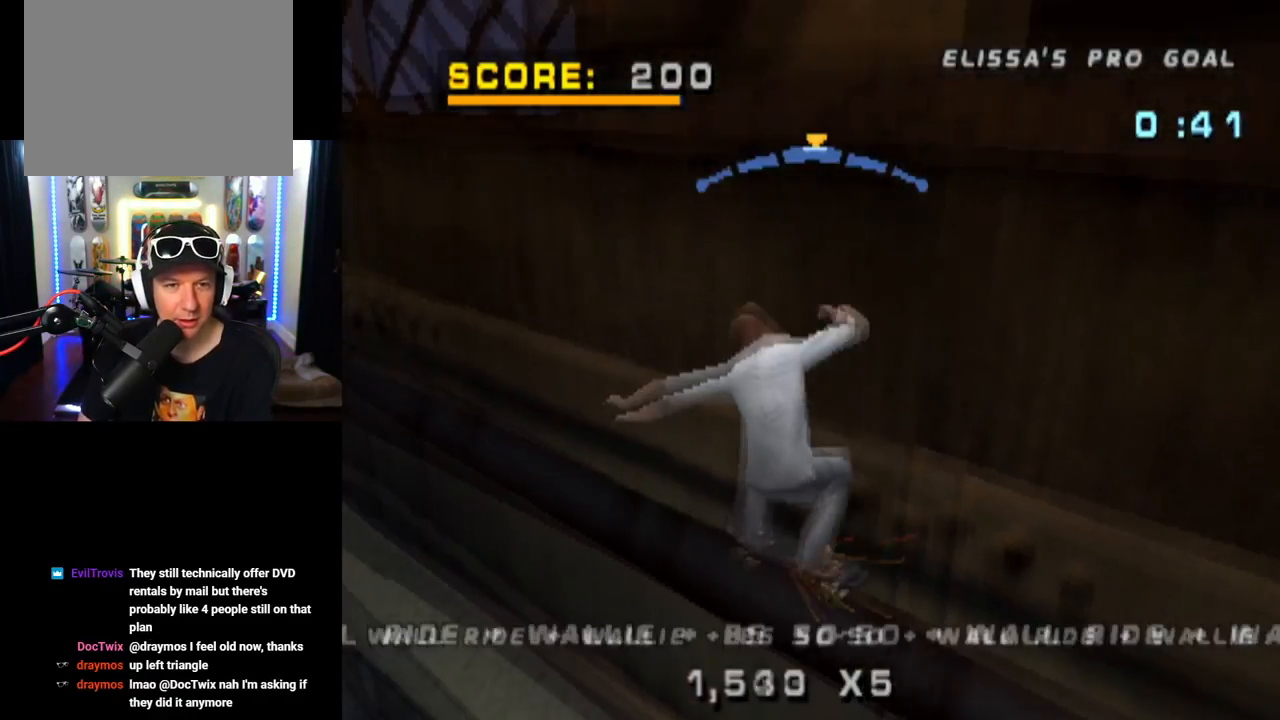
{"buttons": ["CROSS", "TRIANGLE", "DPAD_LEFT"], "left_stick": "center", "right_stick": "center", "events": [[50, "DPAD_UP", "up"], [484, "DPAD_LEFT", "down"], [501, "CROSS", "down"]]}
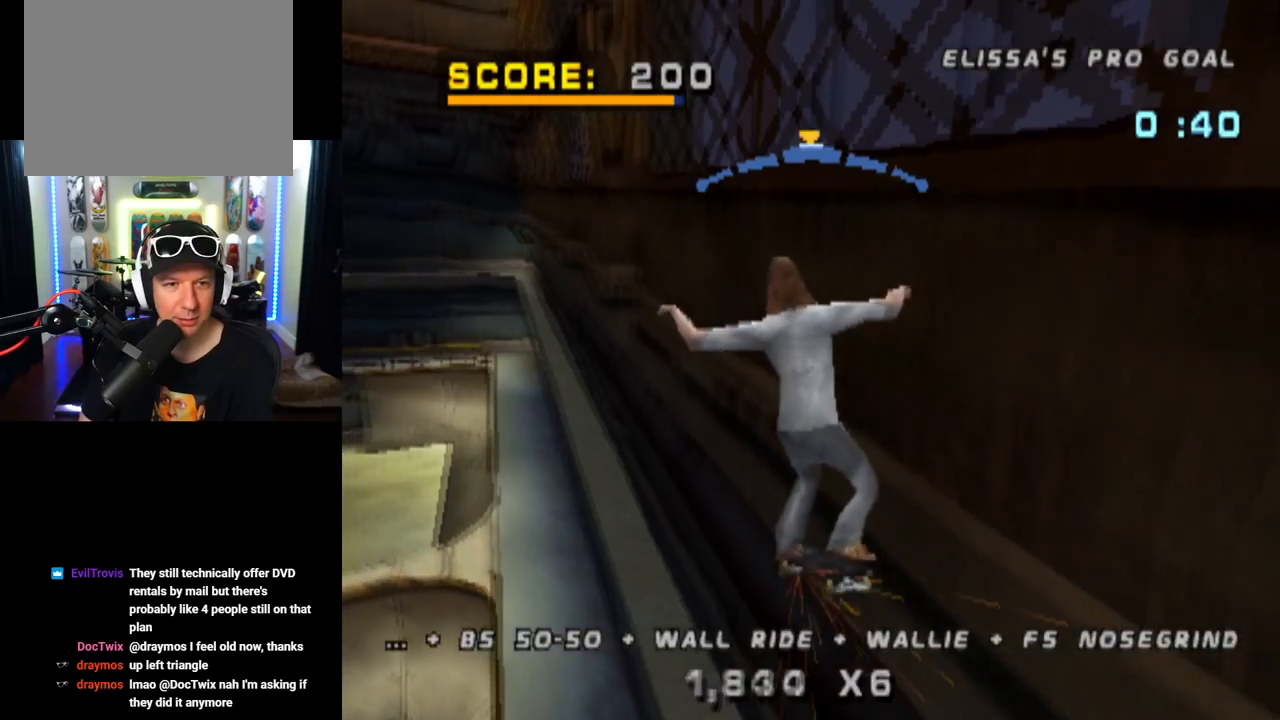
{"buttons": ["TRIANGLE", "DPAD_RIGHT"], "left_stick": "center", "right_stick": "center", "events": [[17, "TRIANGLE", "up"], [67, "DPAD_LEFT", "up"], [200, "DPAD_RIGHT", "down"], [284, "DPAD_DOWN", "down"], [334, "TRIANGLE", "down"], [350, "CROSS", "up"], [417, "DPAD_DOWN", "up"]]}
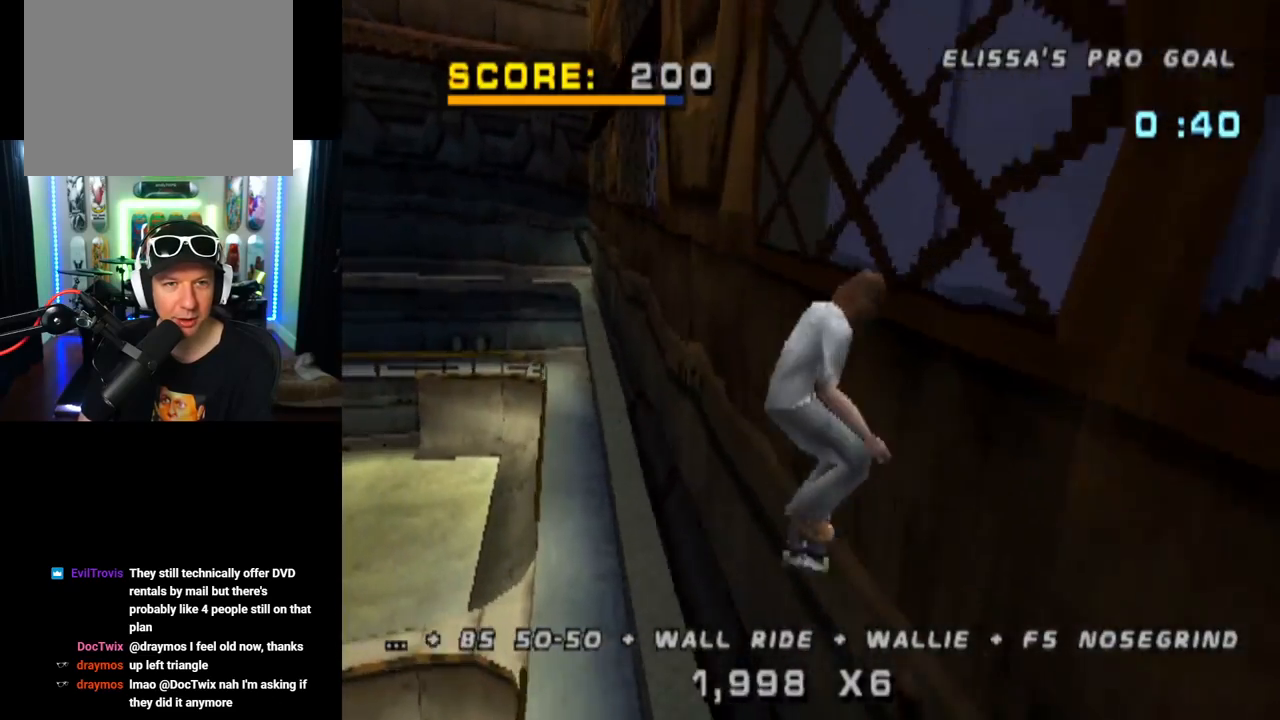
{"buttons": ["TRIANGLE"], "left_stick": "center", "right_stick": "center", "events": [[17, "DPAD_RIGHT", "up"], [50, "DPAD_UP", "down"], [101, "CROSS", "down"], [167, "DPAD_UP", "up"], [201, "DPAD_UP", "down"], [217, "CROSS", "up"], [317, "DPAD_UP", "up"], [334, "CROSS", "down"], [384, "DPAD_UP", "down"], [468, "CROSS", "up"], [468, "DPAD_UP", "up"]]}
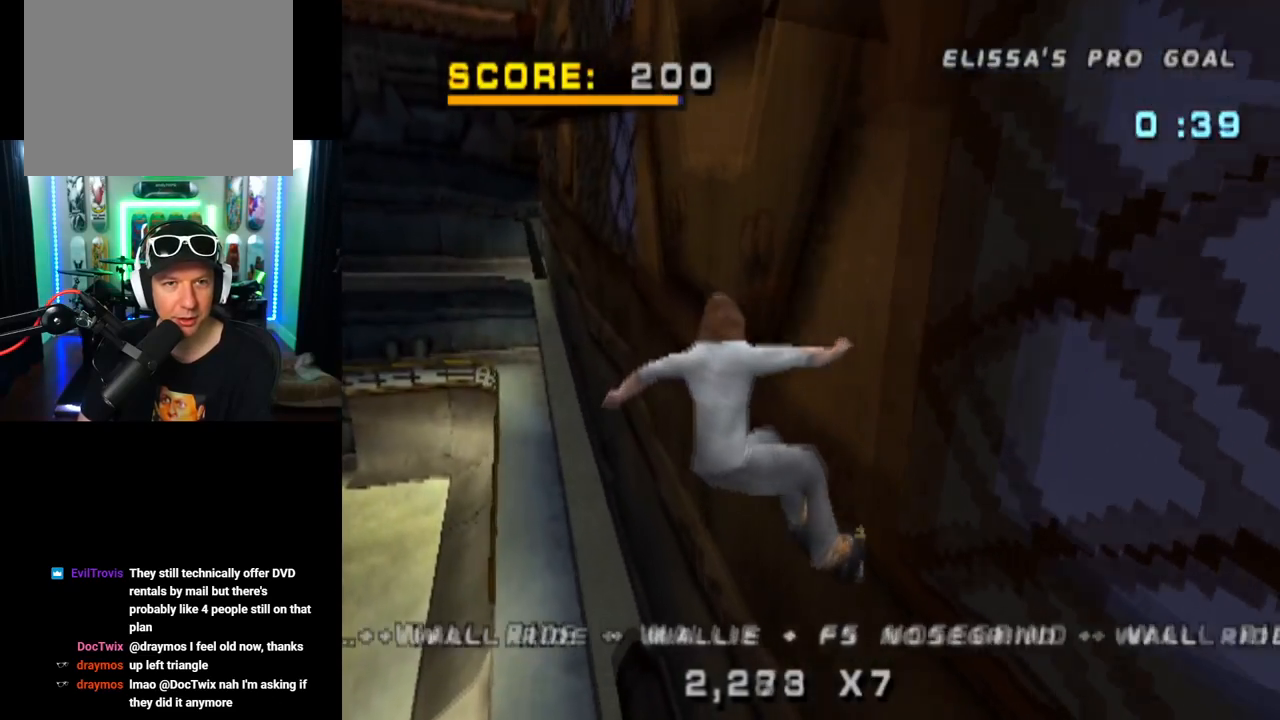
{"buttons": ["CROSS", "TRIANGLE"], "left_stick": "center", "right_stick": "center", "events": [[33, "CROSS", "down"]]}
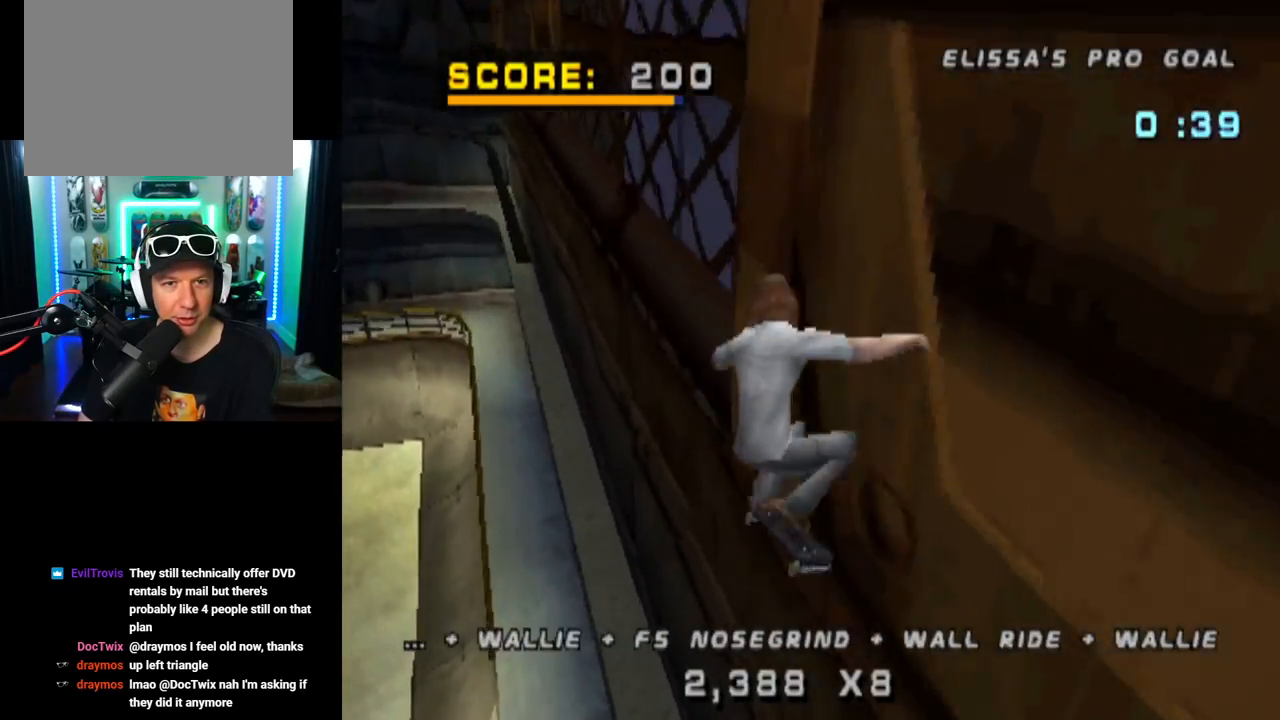
{"buttons": ["CROSS"], "left_stick": "center", "right_stick": "center", "events": [[367, "TRIANGLE", "up"]]}
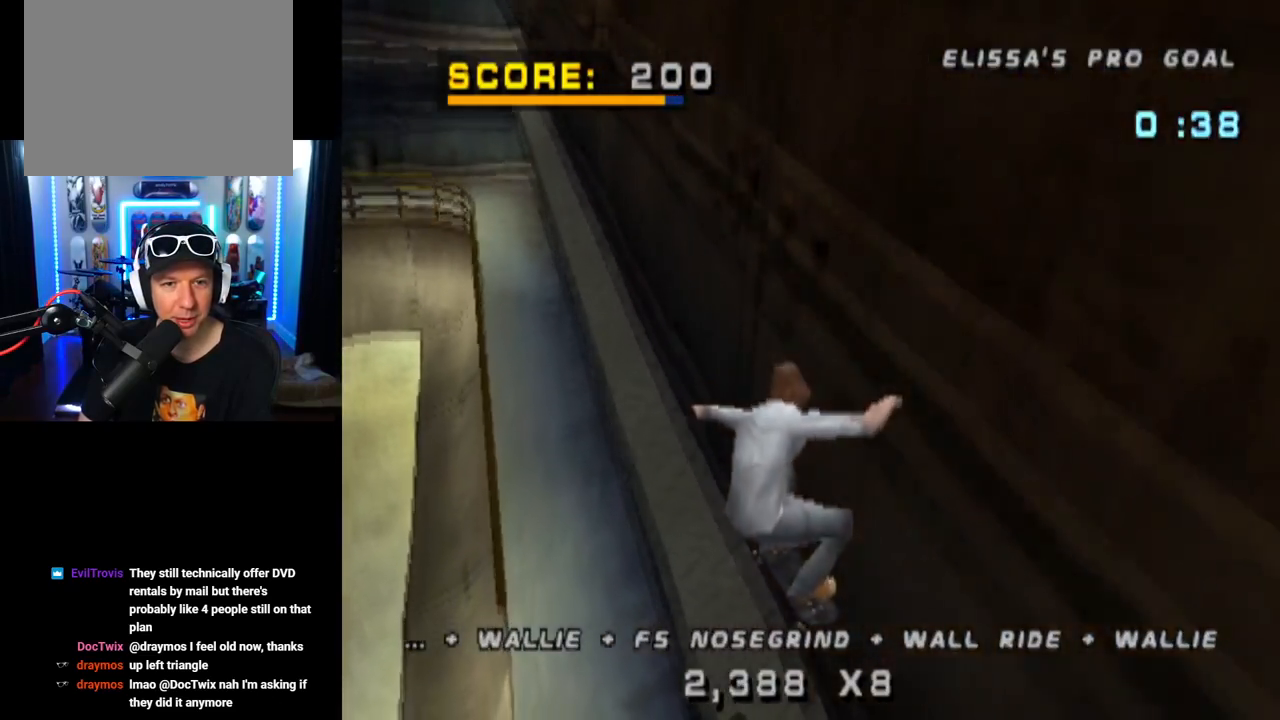
{"buttons": ["TRIANGLE", "DPAD_RIGHT"], "left_stick": "center", "right_stick": "center", "events": [[67, "TRIANGLE", "down"], [233, "DPAD_RIGHT", "down"], [284, "DPAD_DOWN", "down"], [384, "CROSS", "up"], [500, "DPAD_DOWN", "up"]]}
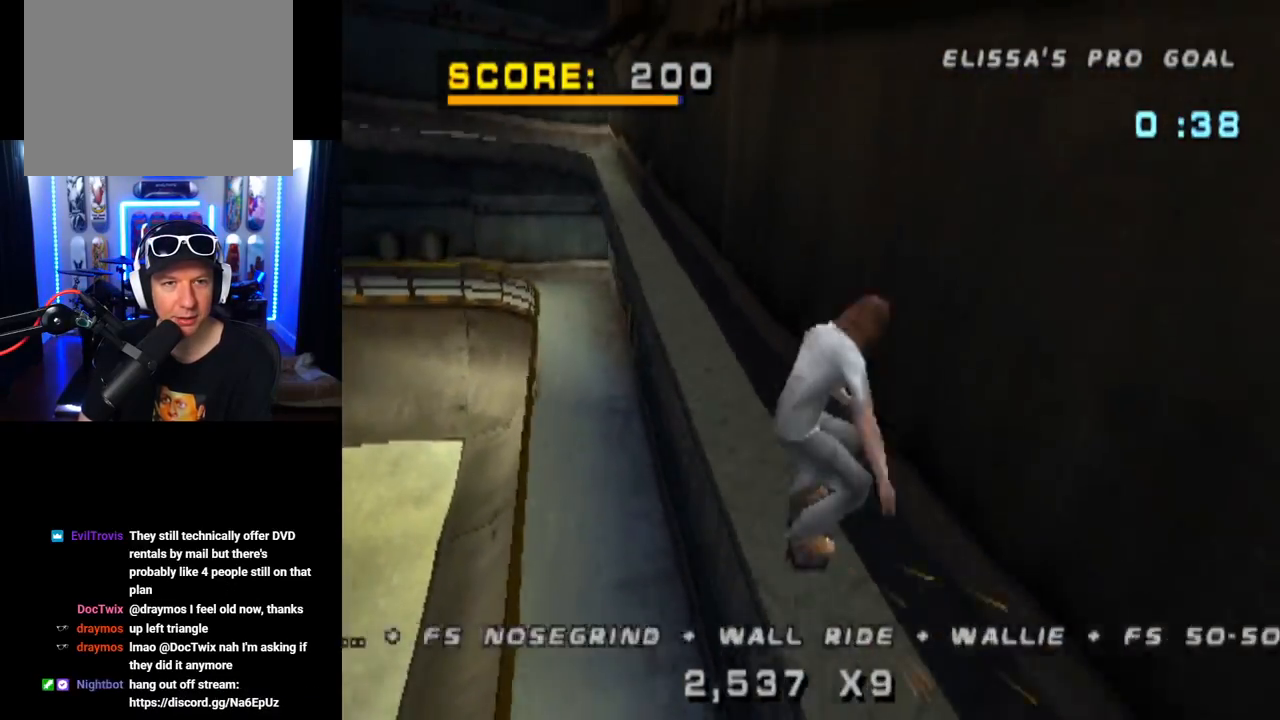
{"buttons": ["TRIANGLE"], "left_stick": "center", "right_stick": "center", "events": [[17, "DPAD_RIGHT", "up"], [234, "CROSS", "down"], [267, "DPAD_UP", "down"], [351, "CROSS", "up"], [468, "DPAD_UP", "up"]]}